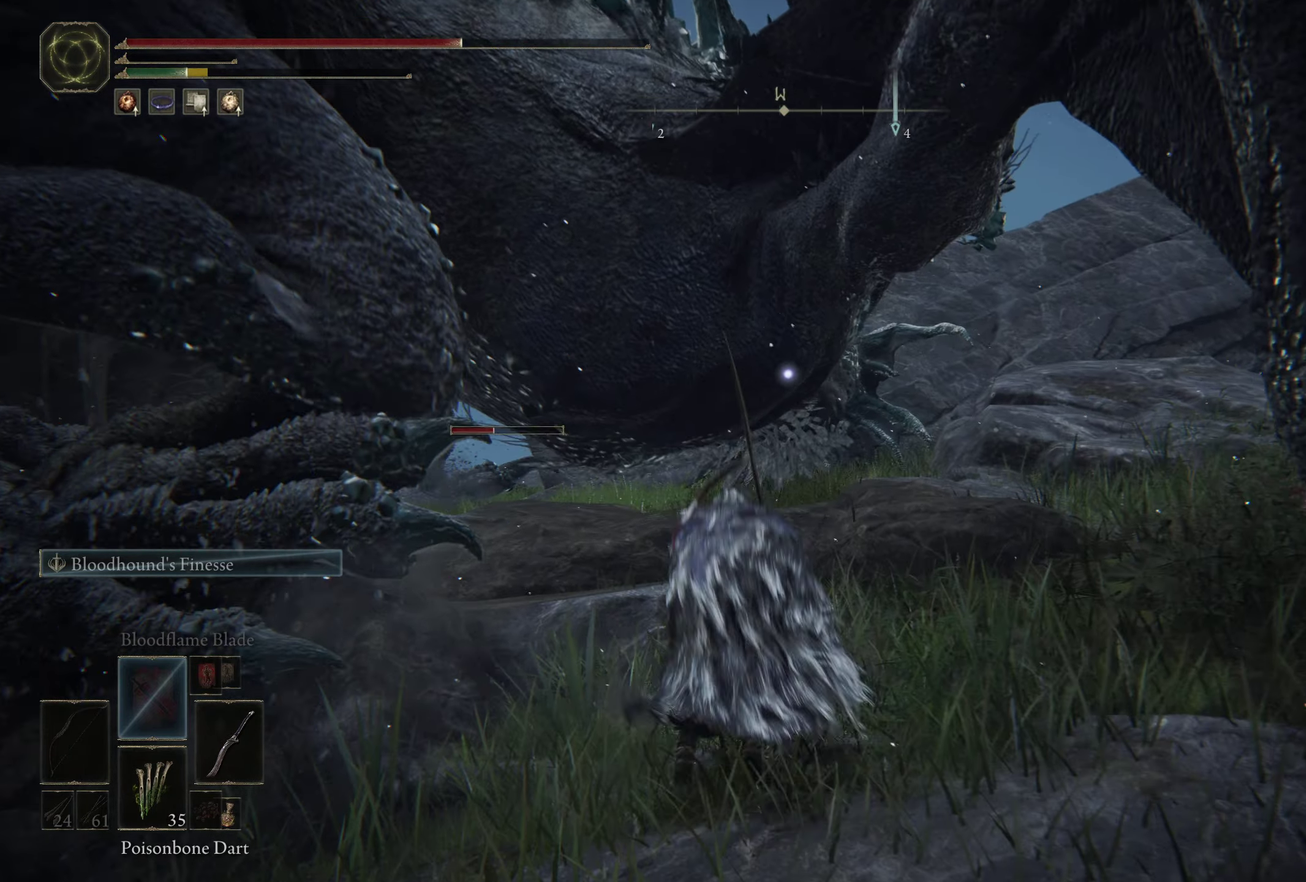
Gameplay with a controller (Xbox layout); each line is a JSON object with the inputs held at the frame after it (dt_ms = milliseconds from this image to that frame). "events" lists button and stick changes between this image and that frame as [ms after this image, input, new state], when the widget could be followed in between. Not read: R2.
{"dt_ms": 300, "buttons": [], "left_stick": "up-left", "right_stick": "center", "events": [[133, "A", "up"], [167, "left_stick", "up-left"], [183, "R1", "up"]]}
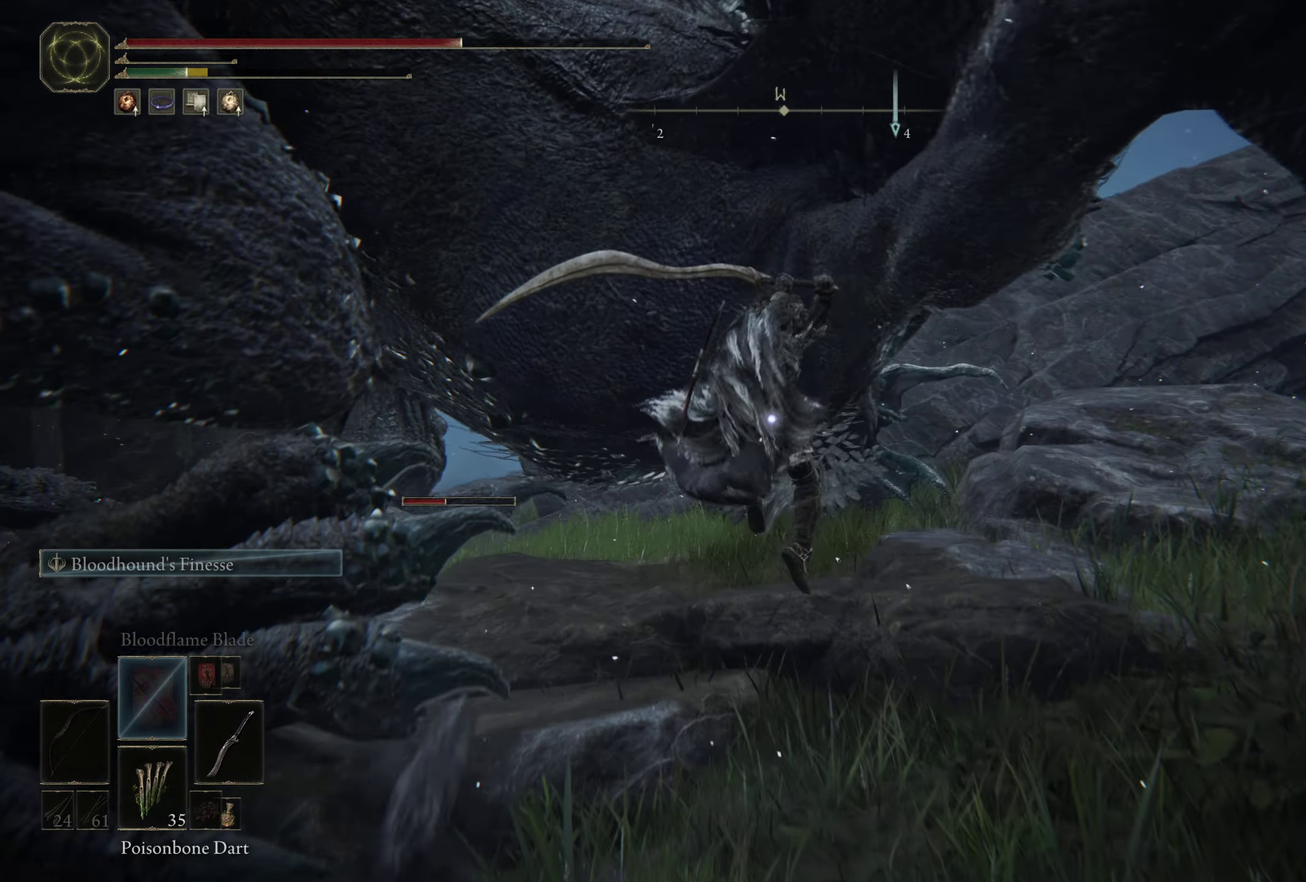
{"dt_ms": 500, "buttons": [], "left_stick": "up-left", "right_stick": "center", "events": []}
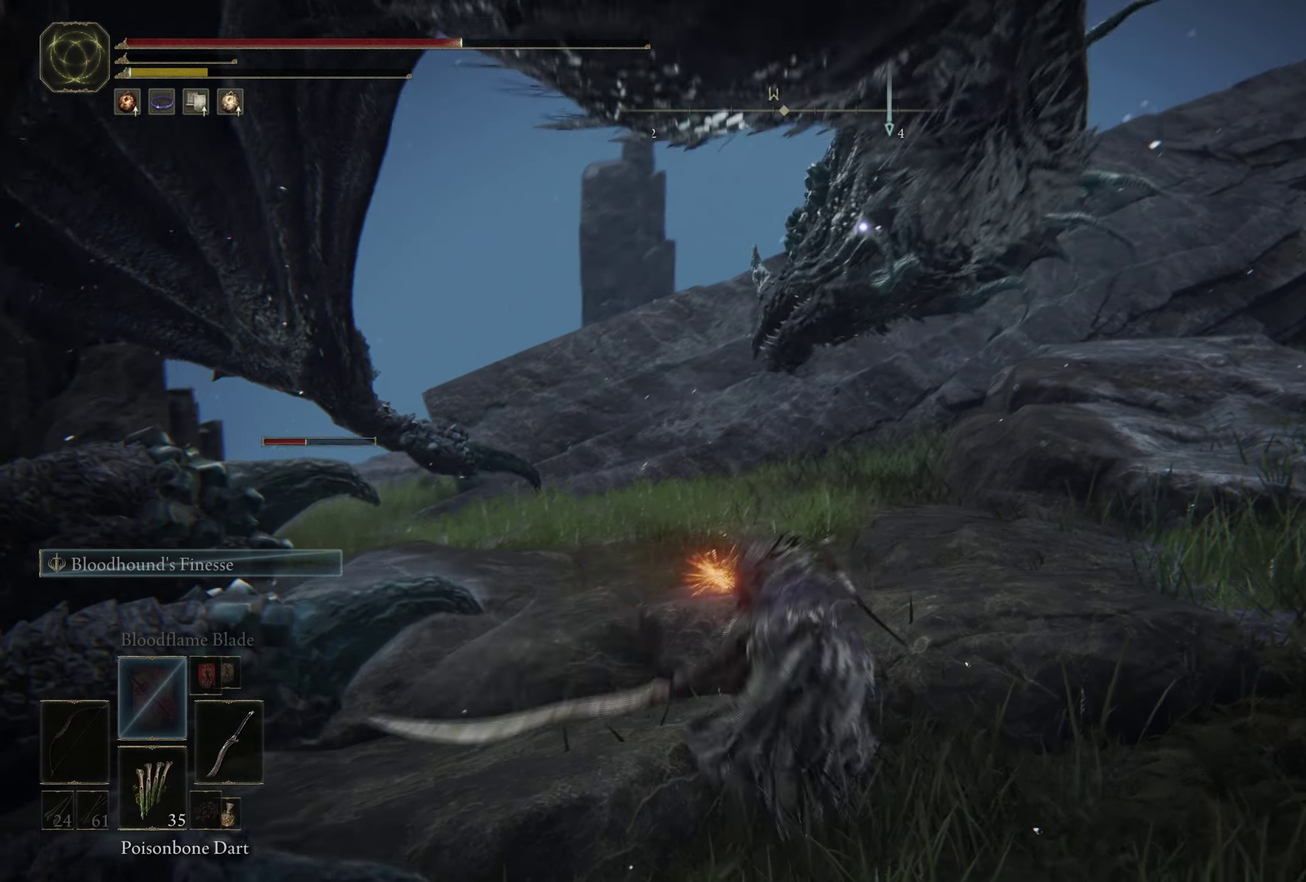
{"dt_ms": 500, "buttons": [], "left_stick": "up-left", "right_stick": "center", "events": [[17, "left_stick", "center"], [217, "left_stick", "left"], [317, "left_stick", "down-left"], [333, "right_stick", "left"], [350, "B", "down"], [450, "right_stick", "center"], [467, "B", "up"], [467, "left_stick", "up-left"]]}
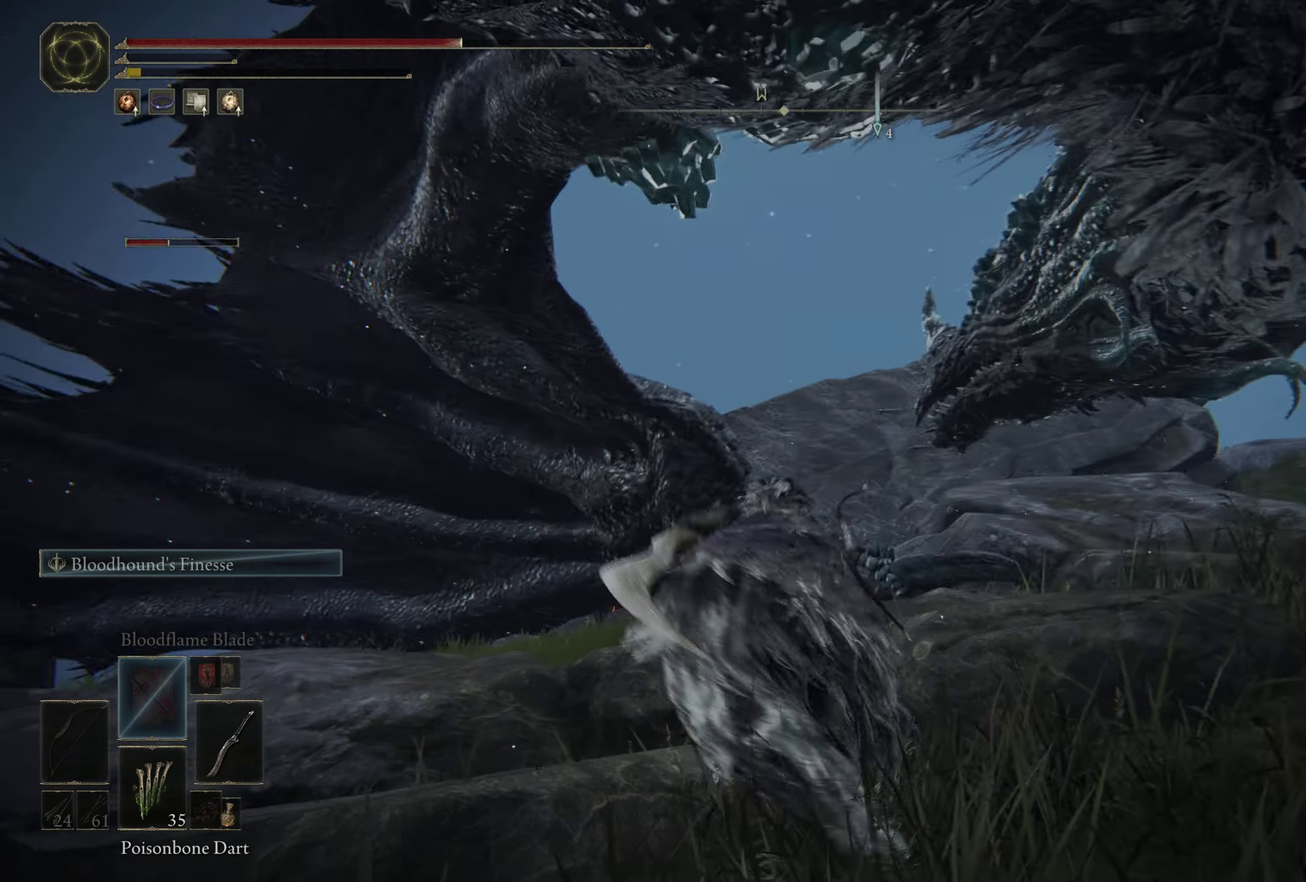
{"dt_ms": 500, "buttons": ["B"], "left_stick": "up-right", "right_stick": "center", "events": [[67, "right_stick", "down-right"], [83, "left_stick", "up"], [117, "B", "down"], [217, "left_stick", "up-right"], [267, "right_stick", "right"], [333, "right_stick", "center"]]}
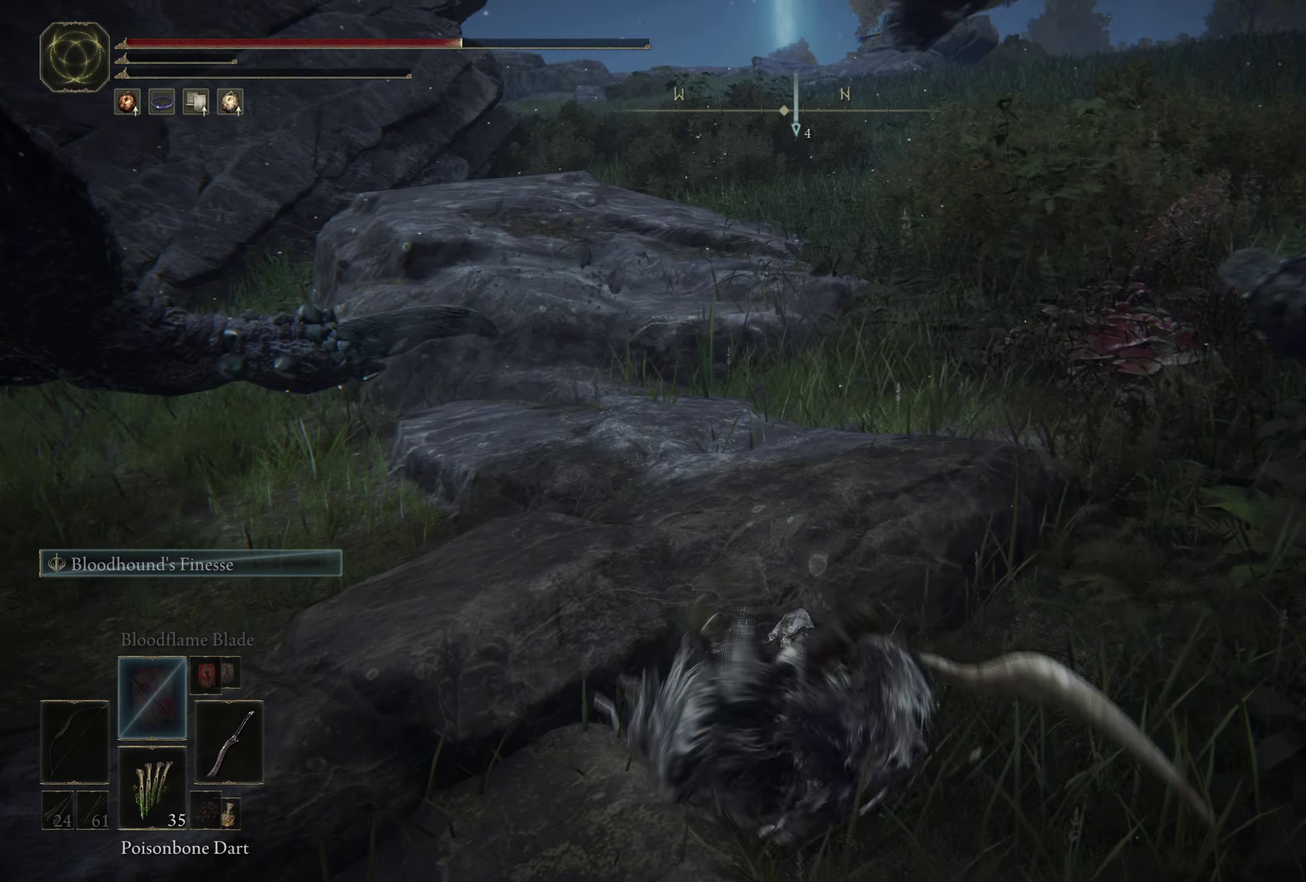
{"dt_ms": 500, "buttons": ["B"], "left_stick": "up-right", "right_stick": "center", "events": []}
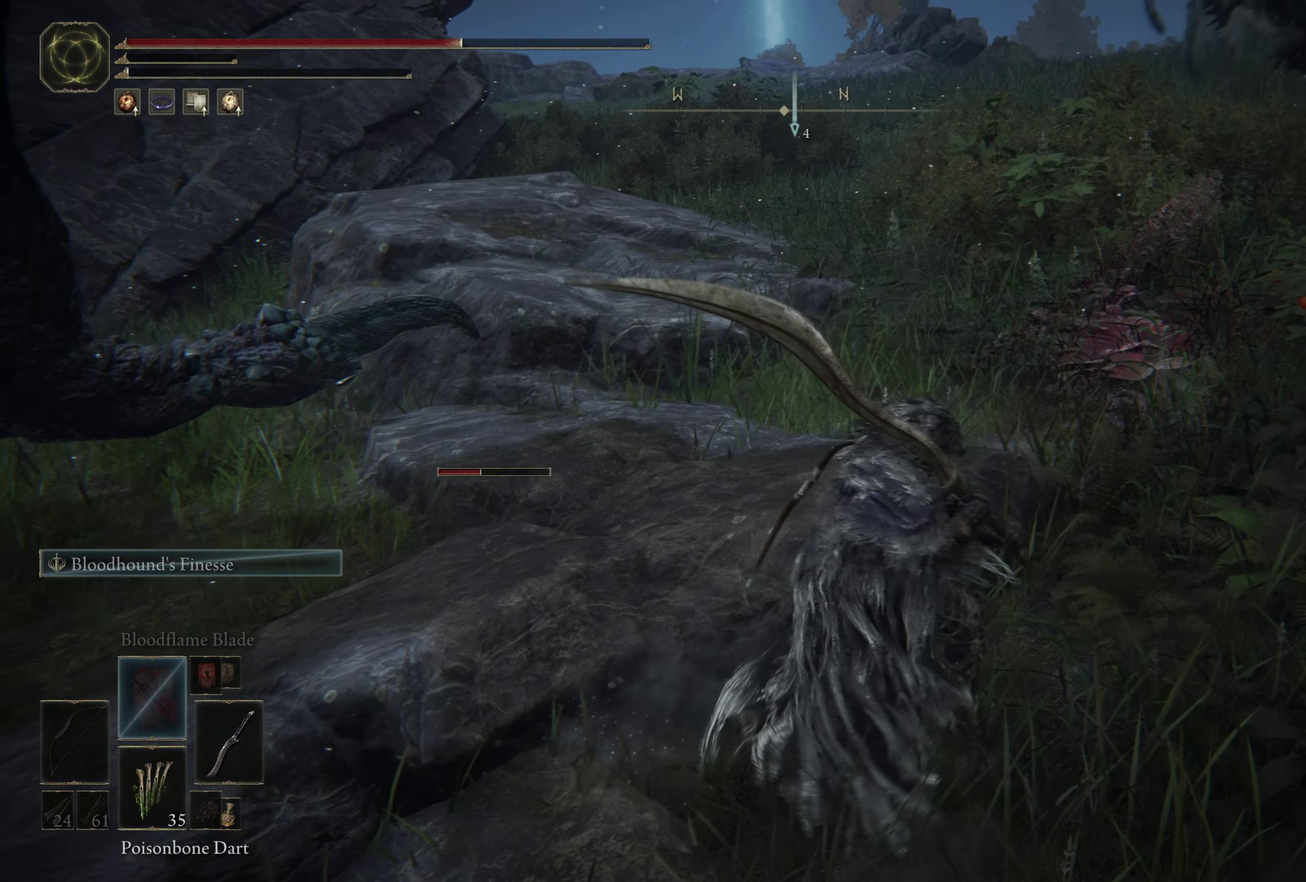
{"dt_ms": 300, "buttons": ["A", "B", "R1"], "left_stick": "up", "right_stick": "center", "events": [[133, "A", "down"], [233, "left_stick", "up"], [283, "R1", "down"]]}
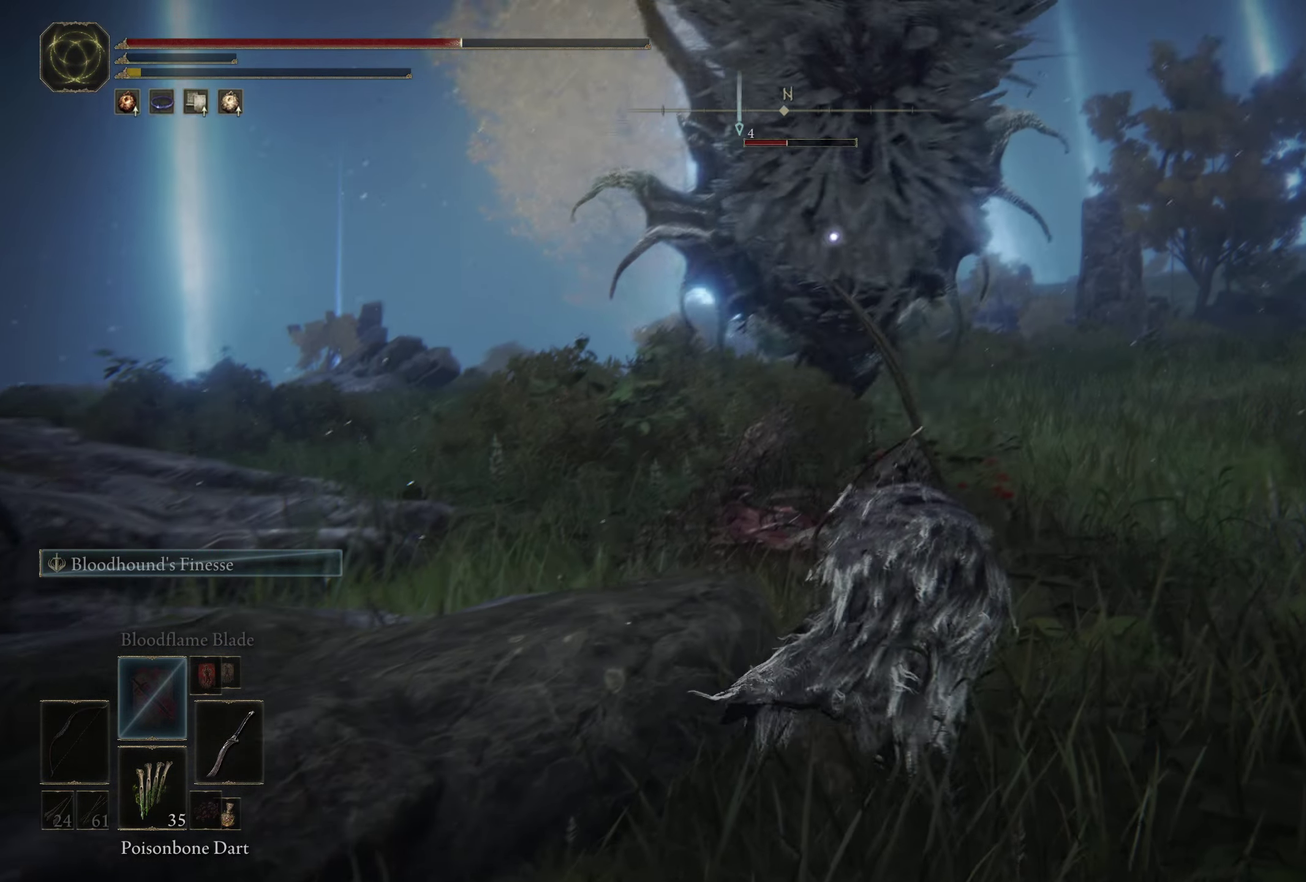
{"dt_ms": 800, "buttons": [], "left_stick": "center", "right_stick": "center", "events": [[50, "left_stick", "up-left"], [67, "A", "up"], [167, "R1", "up"], [283, "left_stick", "up"], [383, "left_stick", "up-left"], [400, "B", "up"], [500, "left_stick", "up"], [633, "left_stick", "center"]]}
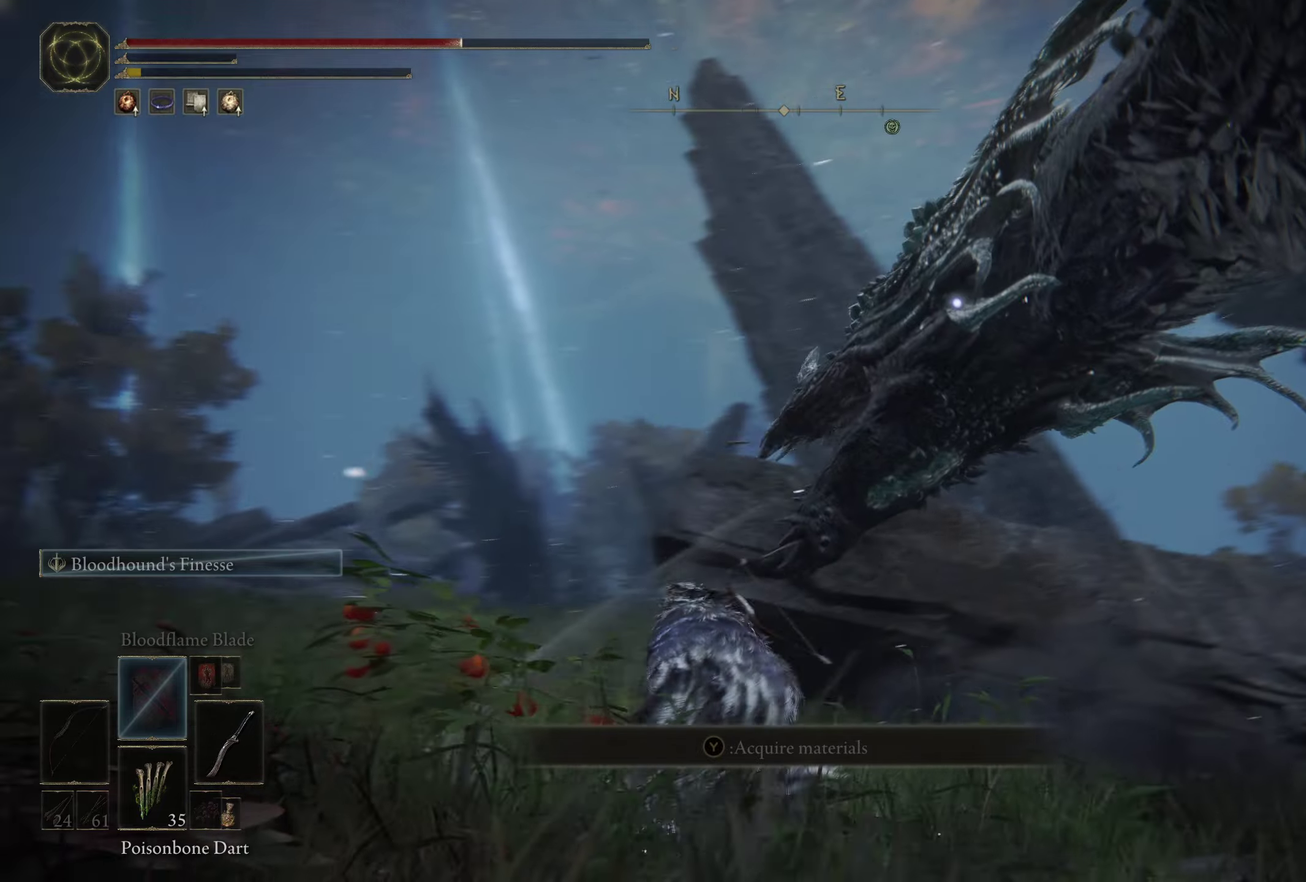
{"dt_ms": 500, "buttons": [], "left_stick": "up-right", "right_stick": "center", "events": [[317, "left_stick", "right"], [434, "left_stick", "up-right"]]}
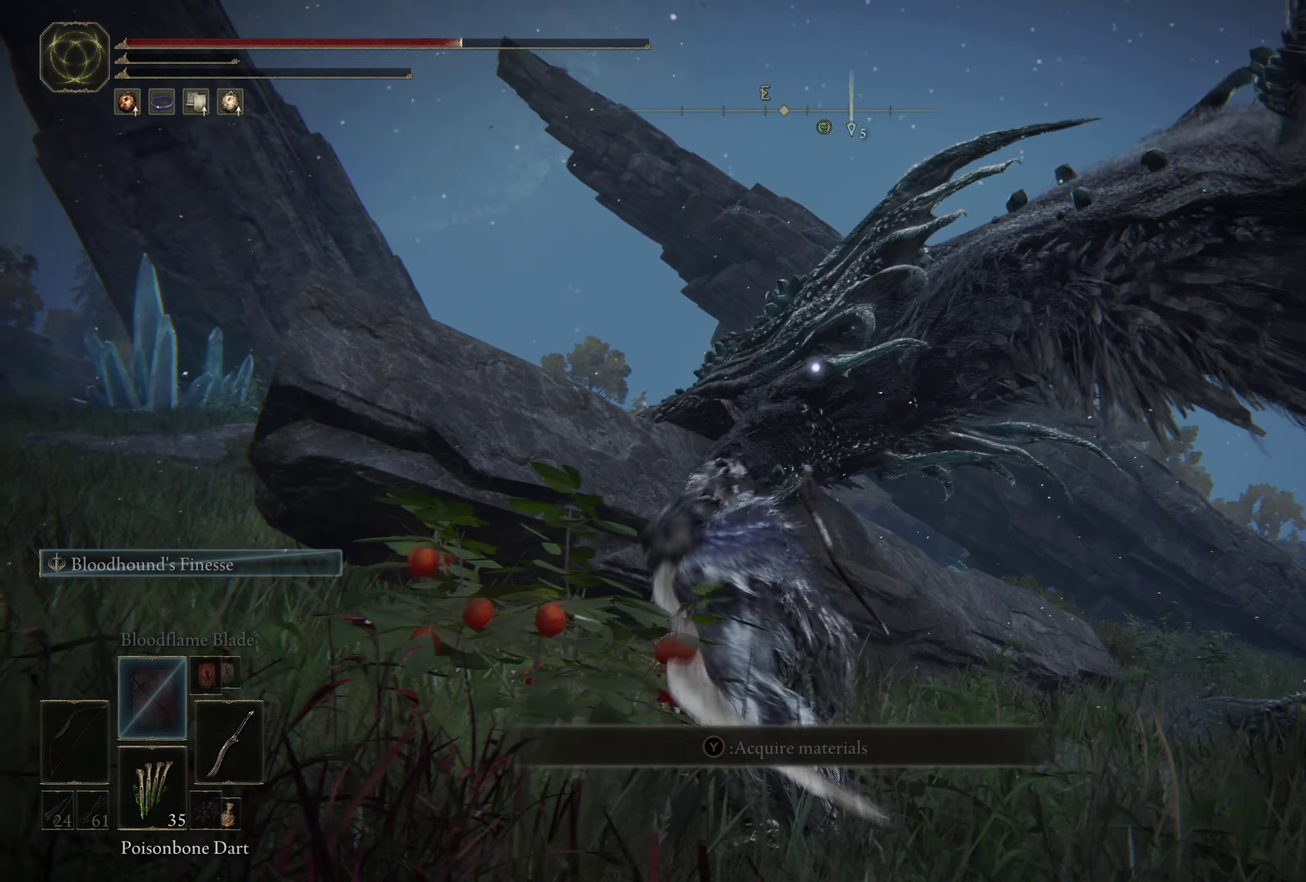
{"dt_ms": 400, "buttons": [], "left_stick": "right", "right_stick": "center", "events": [[167, "left_stick", "right"]]}
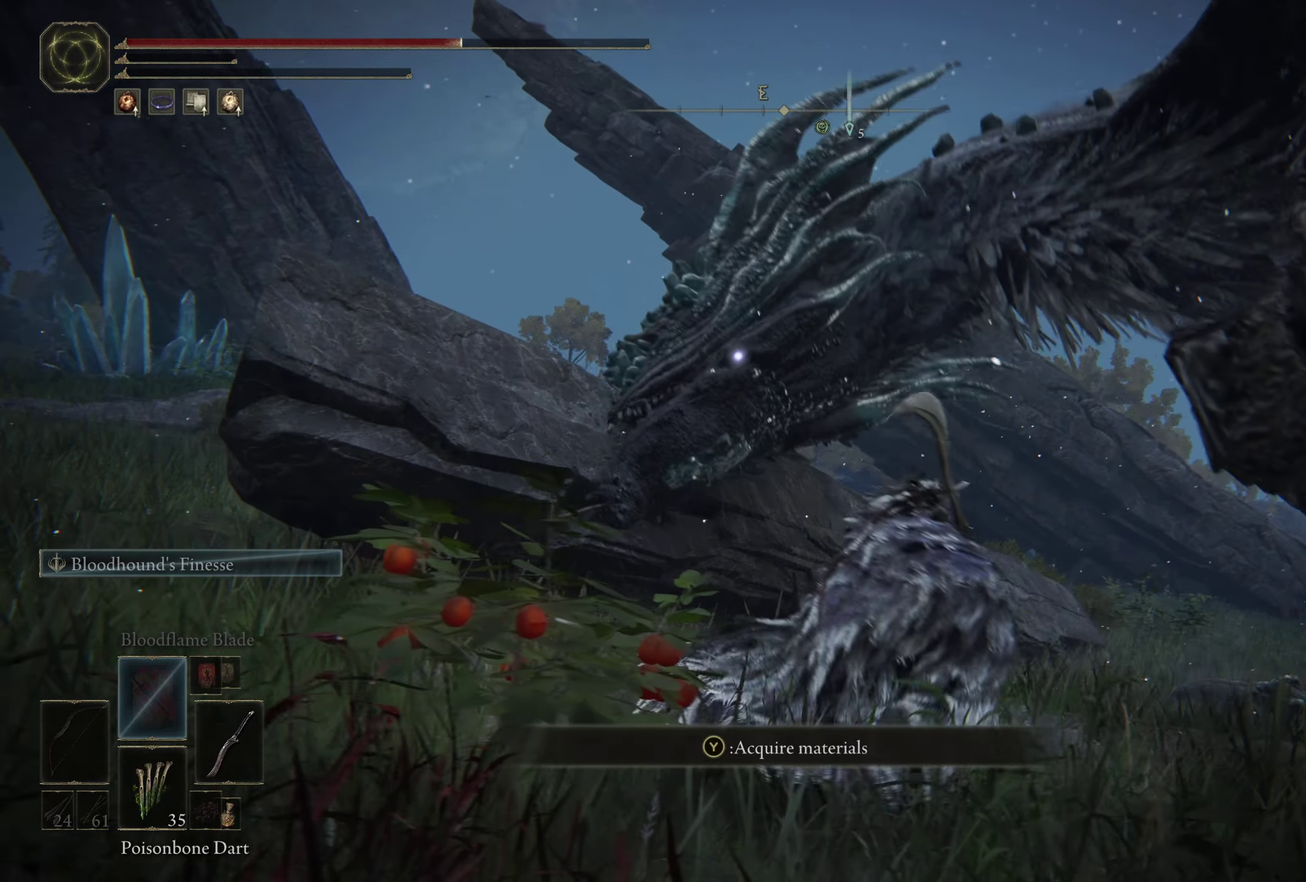
{"dt_ms": 500, "buttons": ["B", "R3"], "left_stick": "right", "right_stick": "center", "events": [[84, "left_stick", "up-right"], [117, "B", "down"], [317, "left_stick", "right"], [434, "R3", "down"]]}
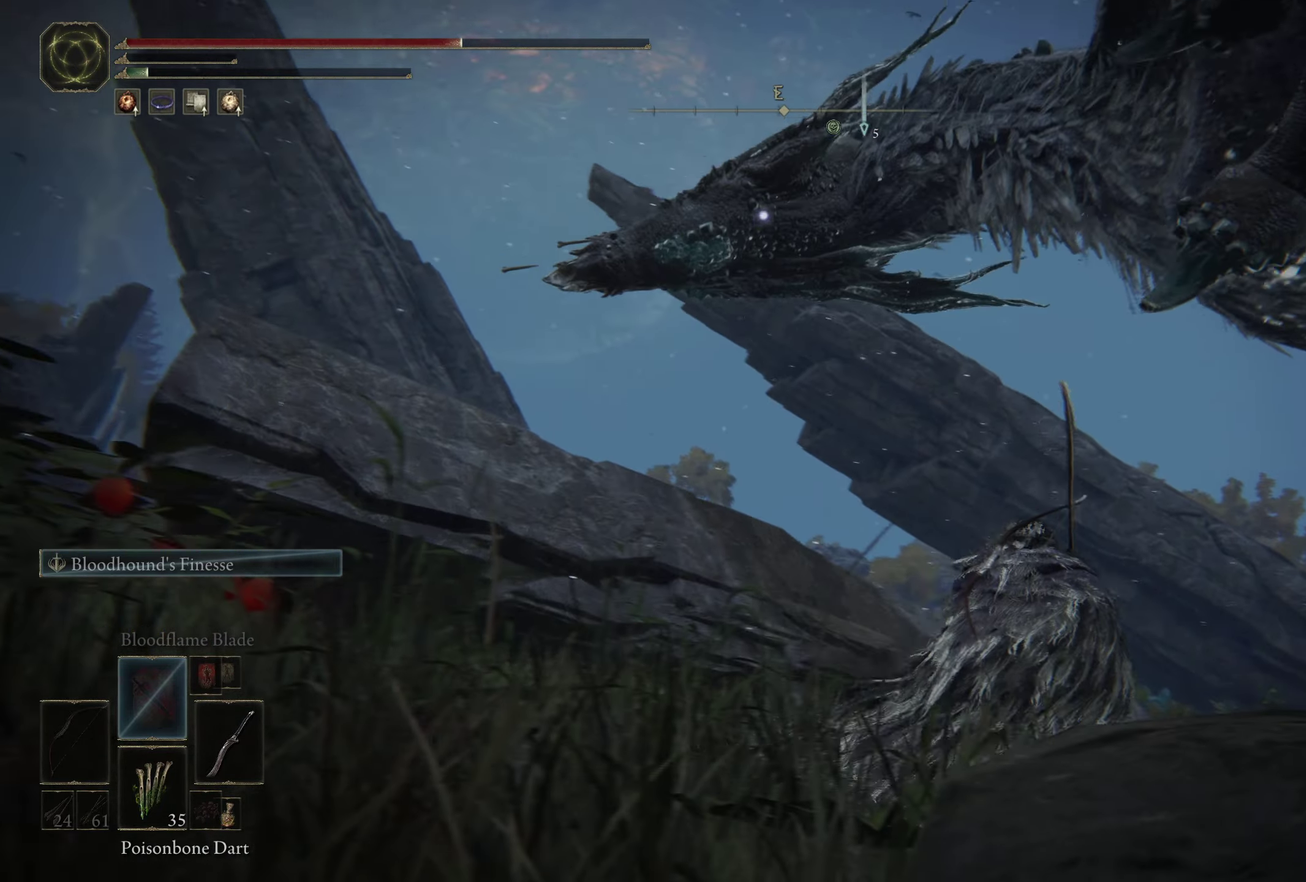
{"dt_ms": 500, "buttons": ["B"], "left_stick": "up-right", "right_stick": "center", "events": [[67, "R3", "up"], [200, "B", "up"], [234, "left_stick", "up-right"], [284, "B", "down"], [384, "B", "up"], [434, "B", "down"]]}
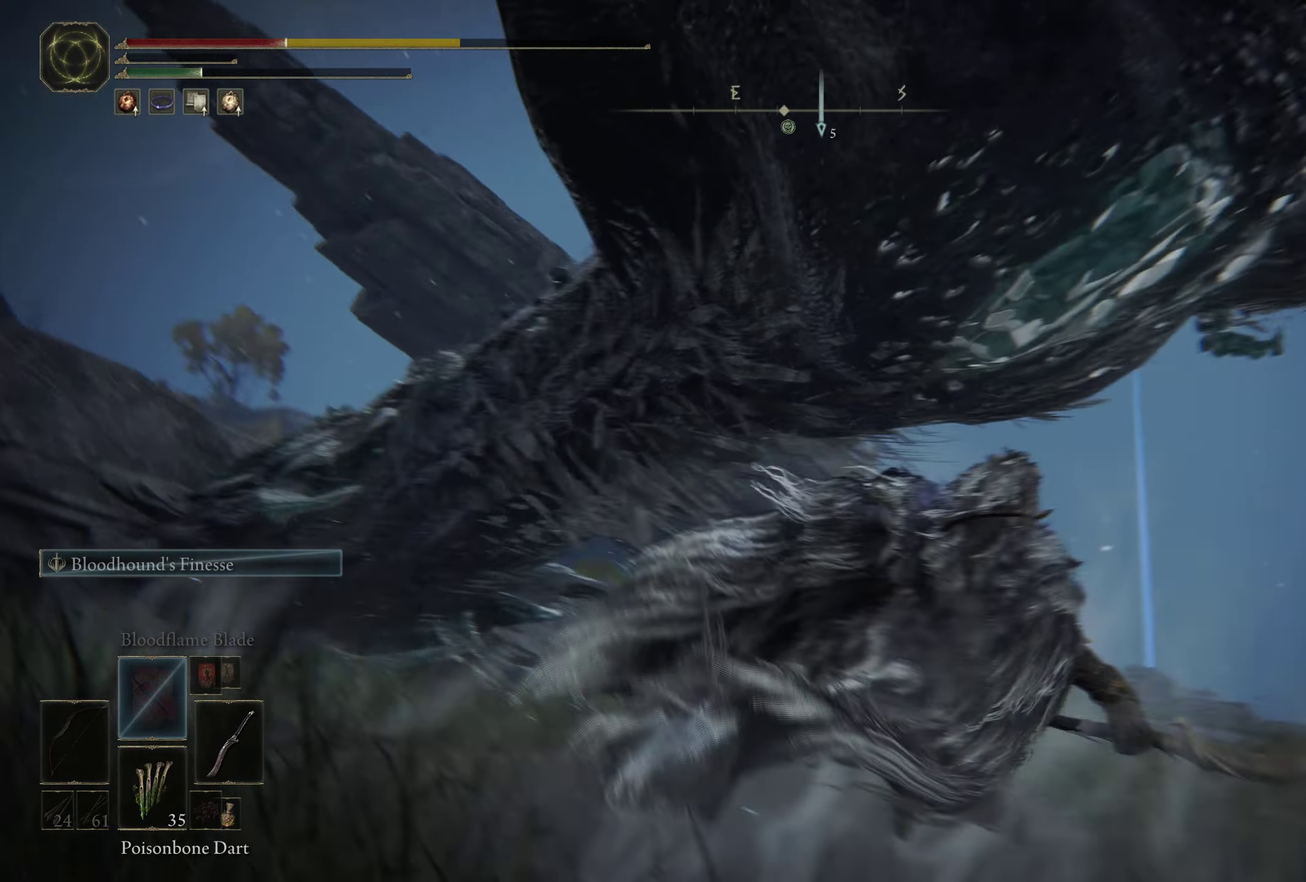
{"dt_ms": 600, "buttons": [], "left_stick": "right", "right_stick": "center", "events": [[34, "B", "up"], [117, "left_stick", "right"], [500, "B", "down"], [600, "B", "up"]]}
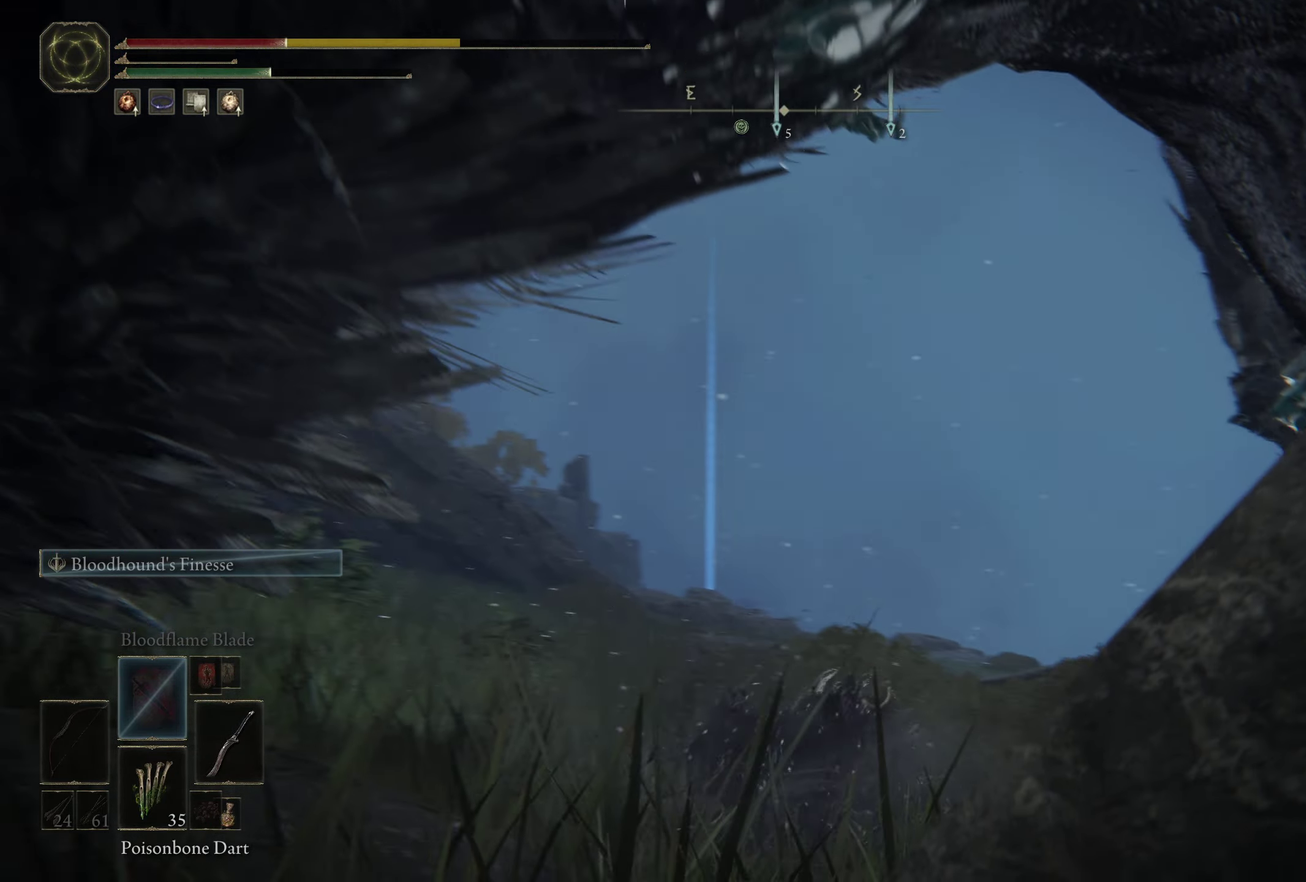
{"dt_ms": 400, "buttons": ["B"], "left_stick": "up-right", "right_stick": "center", "events": [[67, "B", "down"], [134, "B", "up"], [200, "B", "down"], [234, "left_stick", "up-right"], [284, "B", "up"], [350, "B", "down"]]}
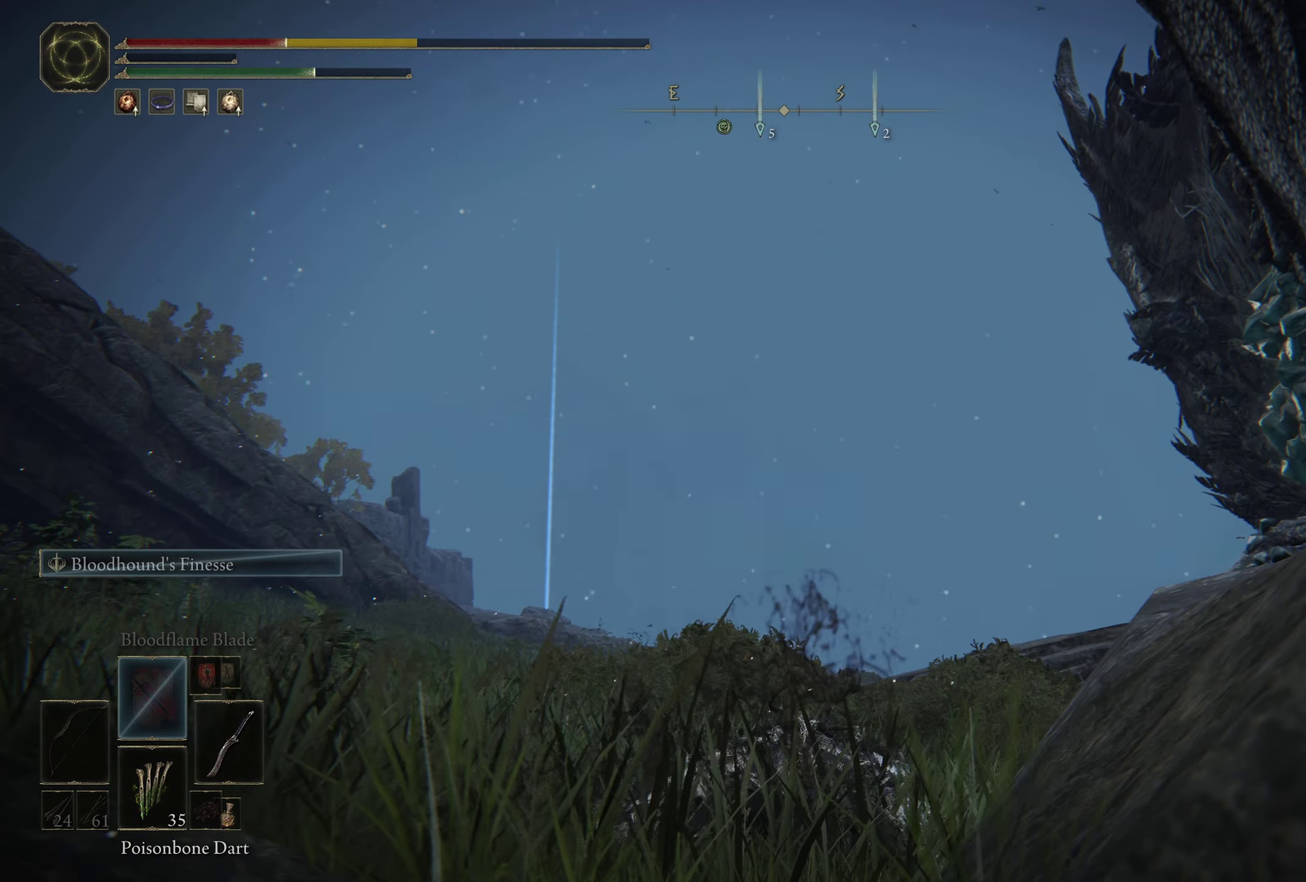
{"dt_ms": 300, "buttons": [], "left_stick": "up", "right_stick": "center", "events": [[67, "B", "up"], [184, "left_stick", "up"]]}
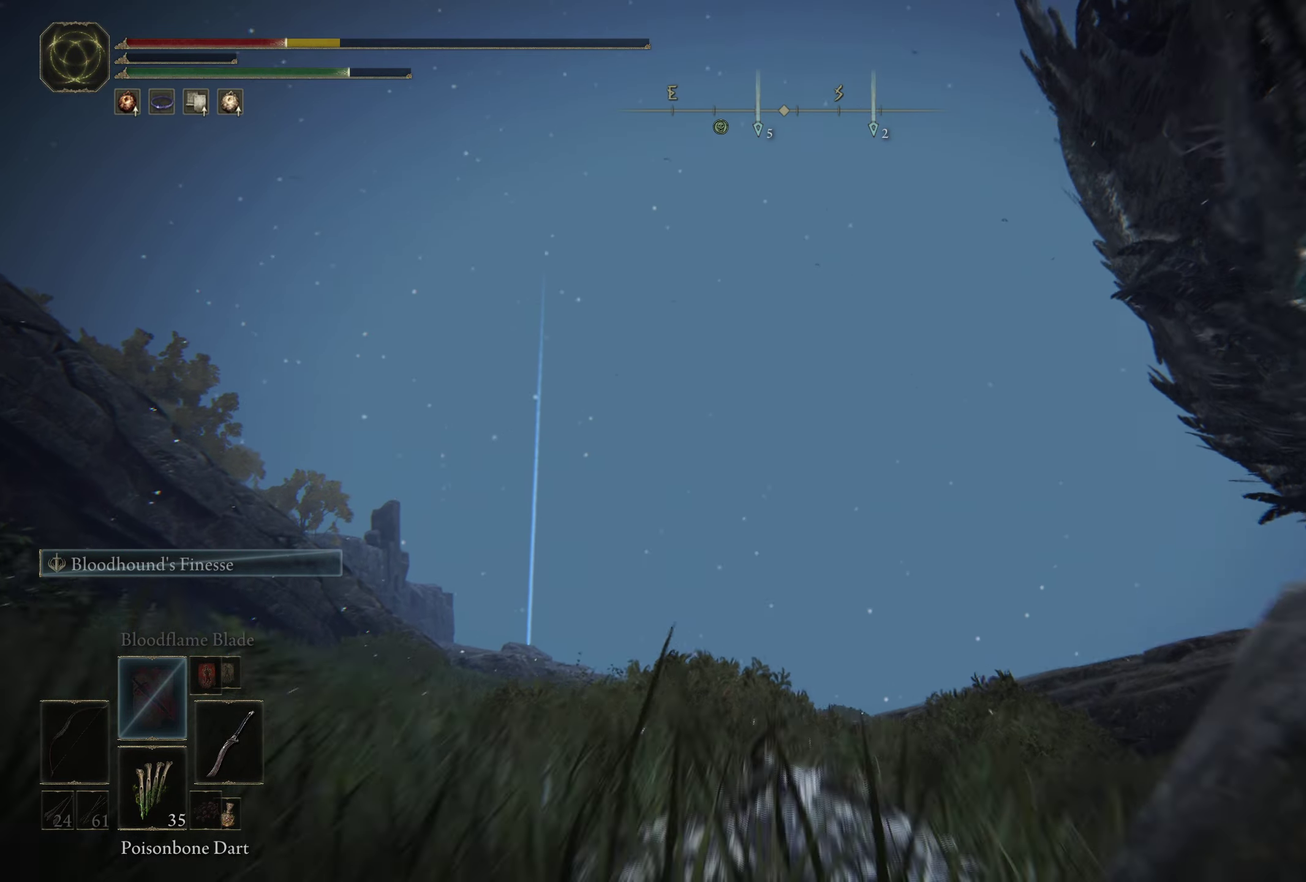
{"dt_ms": 500, "buttons": ["DPAD_DOWN"], "left_stick": "up", "right_stick": "center", "events": [[150, "DPAD_DOWN", "down"]]}
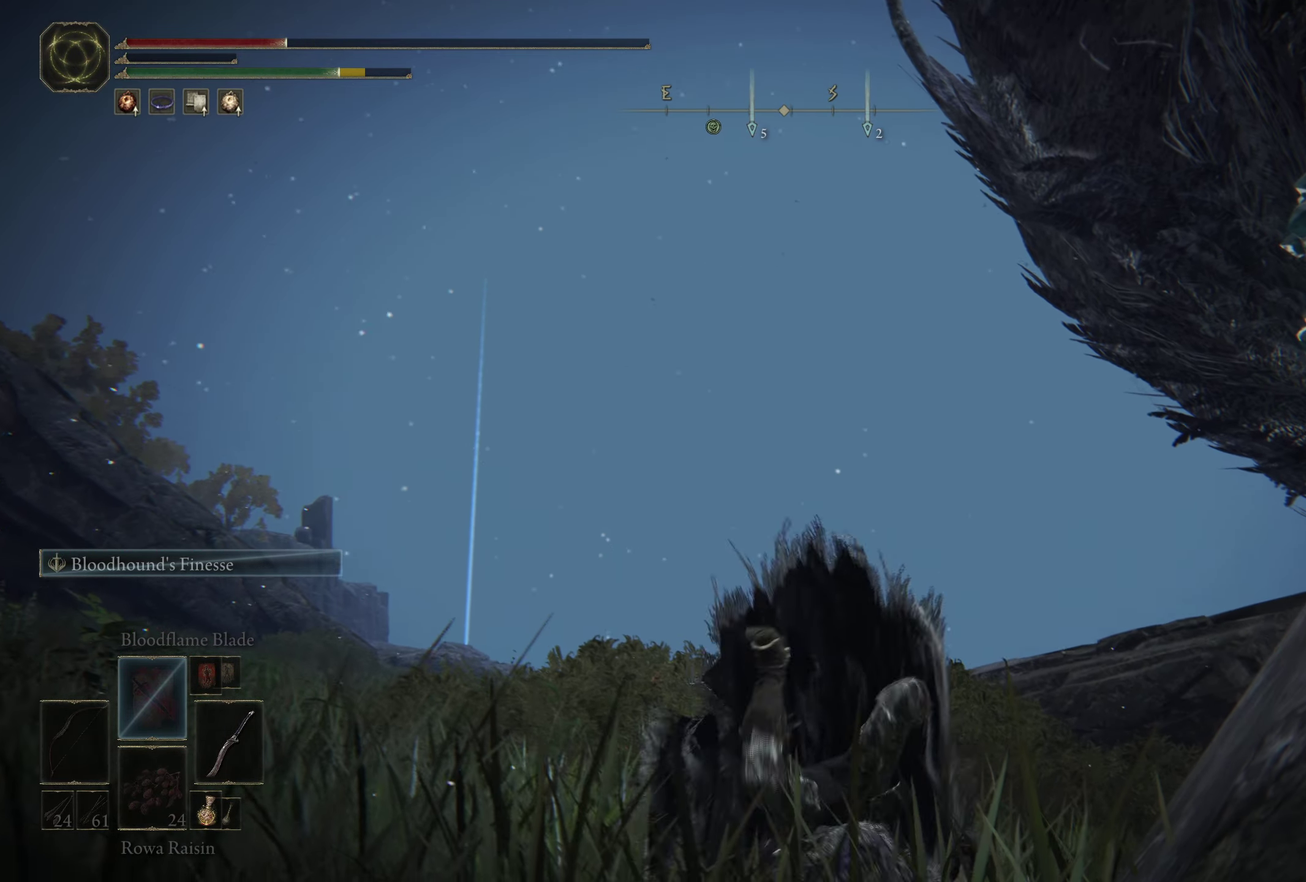
{"dt_ms": 800, "buttons": [], "left_stick": "up-right", "right_stick": "right", "events": [[384, "X", "down"], [450, "left_stick", "up-right"], [500, "X", "up"], [567, "DPAD_DOWN", "up"], [750, "right_stick", "right"]]}
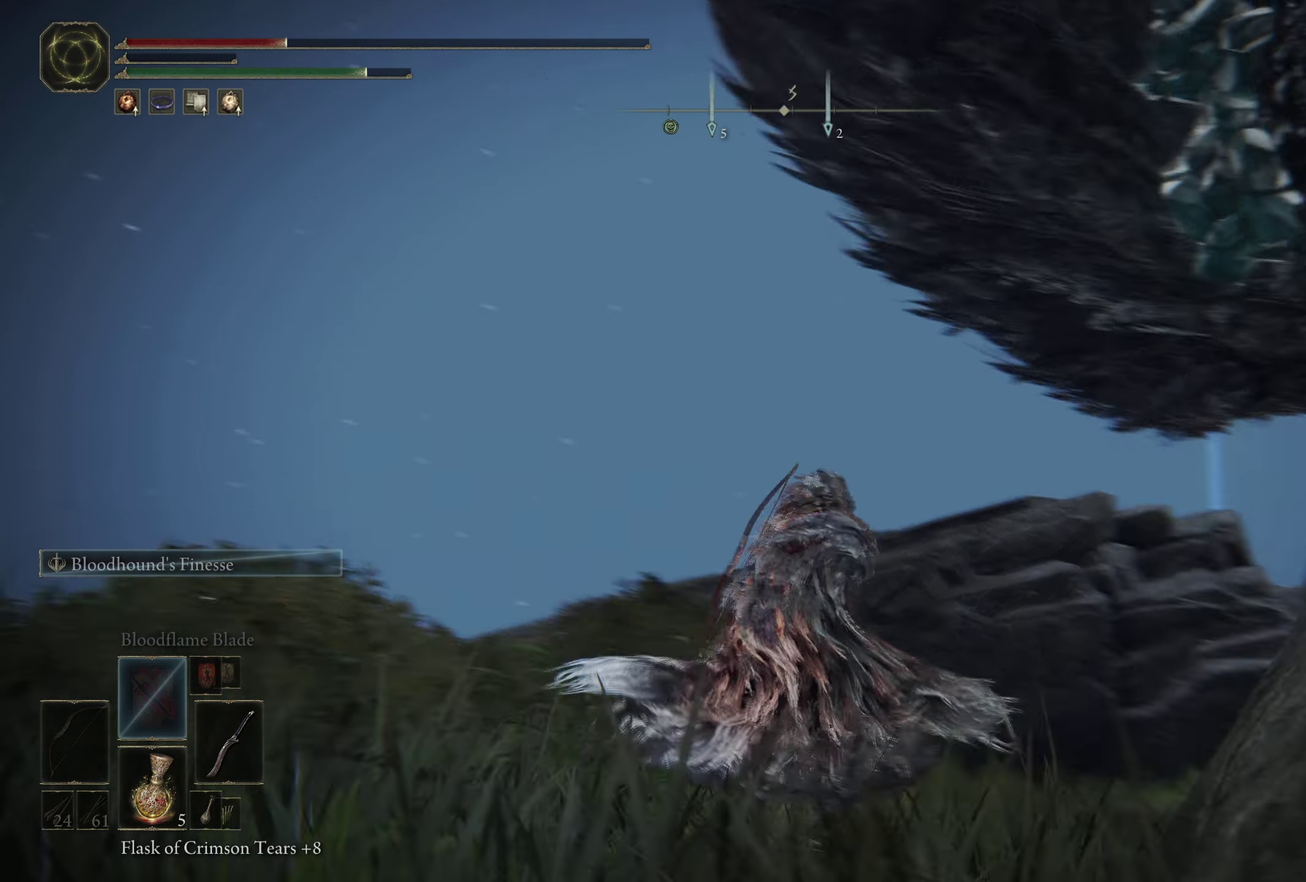
{"dt_ms": 400, "buttons": [], "left_stick": "up-left", "right_stick": "right", "events": [[100, "left_stick", "up"], [250, "left_stick", "up-left"]]}
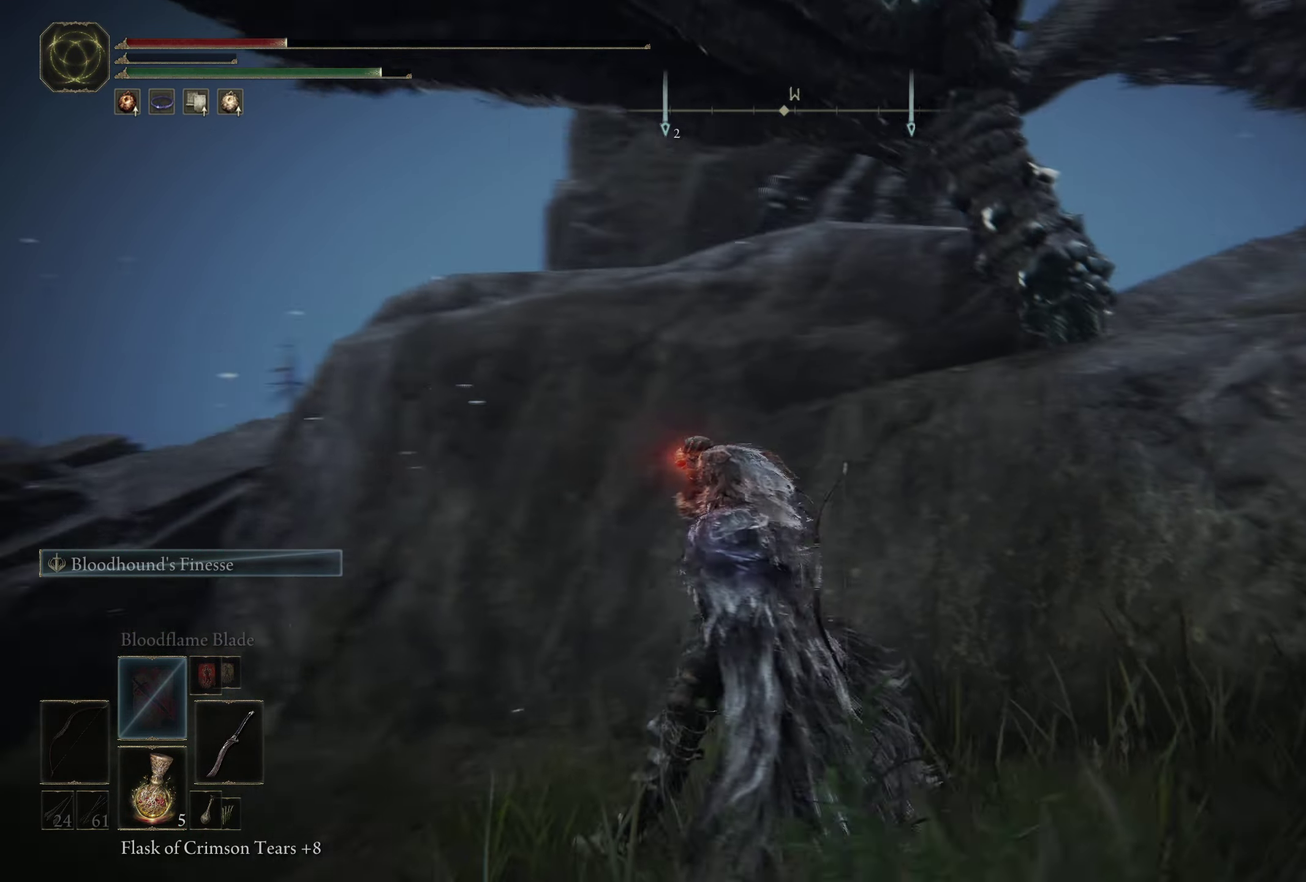
{"dt_ms": 500, "buttons": [], "left_stick": "down-left", "right_stick": "center", "events": [[17, "left_stick", "left"], [333, "right_stick", "center"], [450, "left_stick", "down-left"]]}
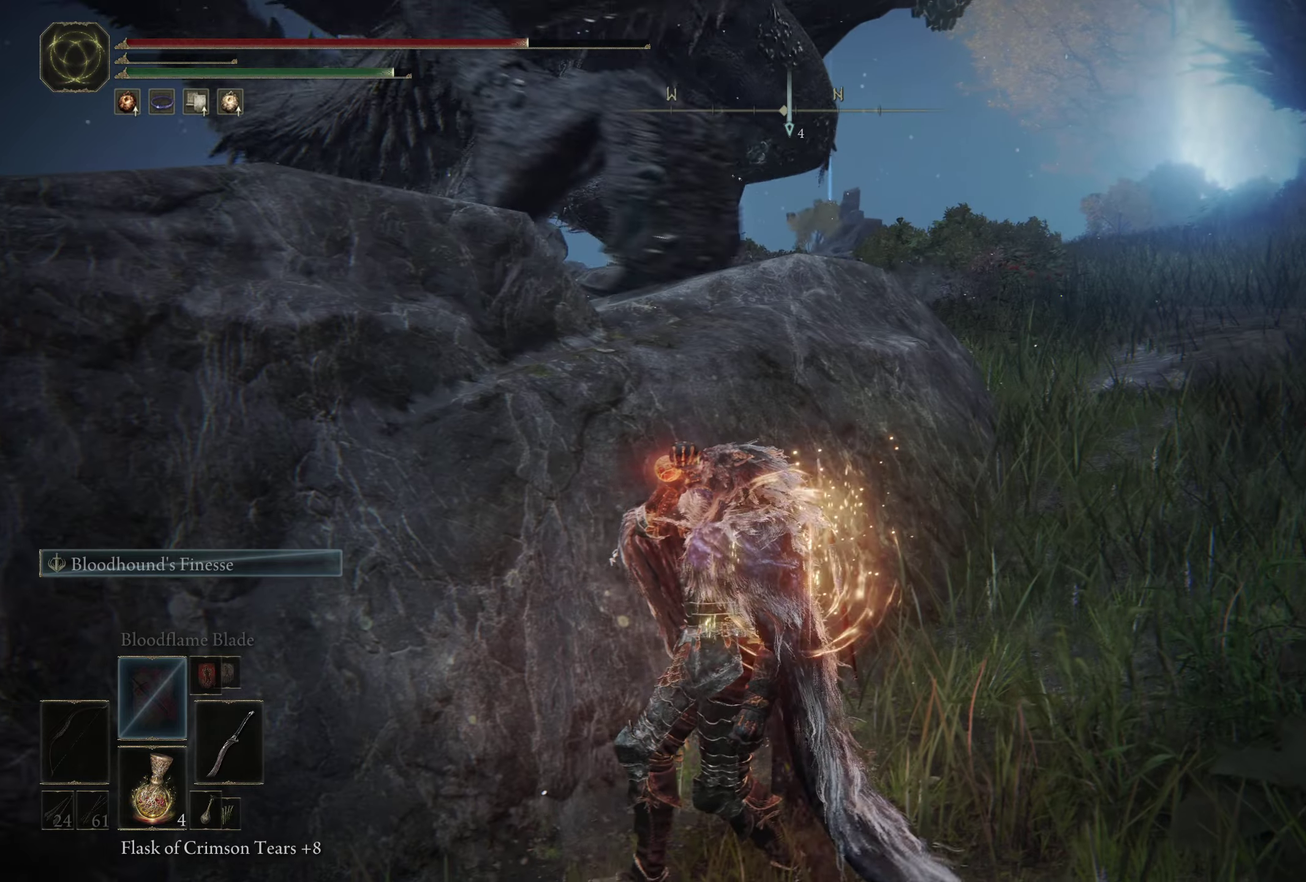
{"dt_ms": 700, "buttons": [], "left_stick": "up", "right_stick": "center", "events": [[450, "left_stick", "left"], [516, "left_stick", "up-left"], [683, "left_stick", "up"]]}
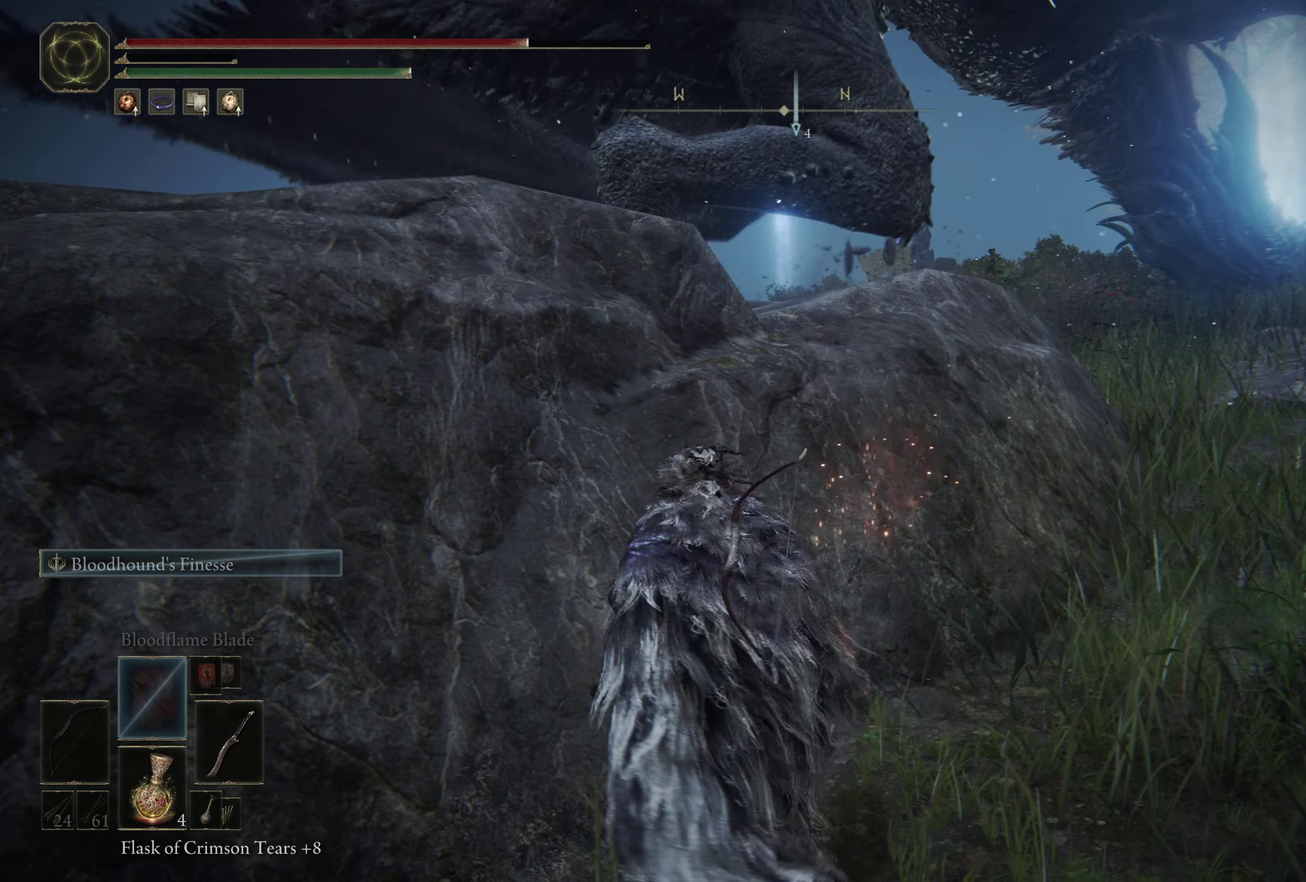
{"dt_ms": 300, "buttons": ["B"], "left_stick": "up-right", "right_stick": "center", "events": [[66, "left_stick", "up-right"], [116, "B", "down"]]}
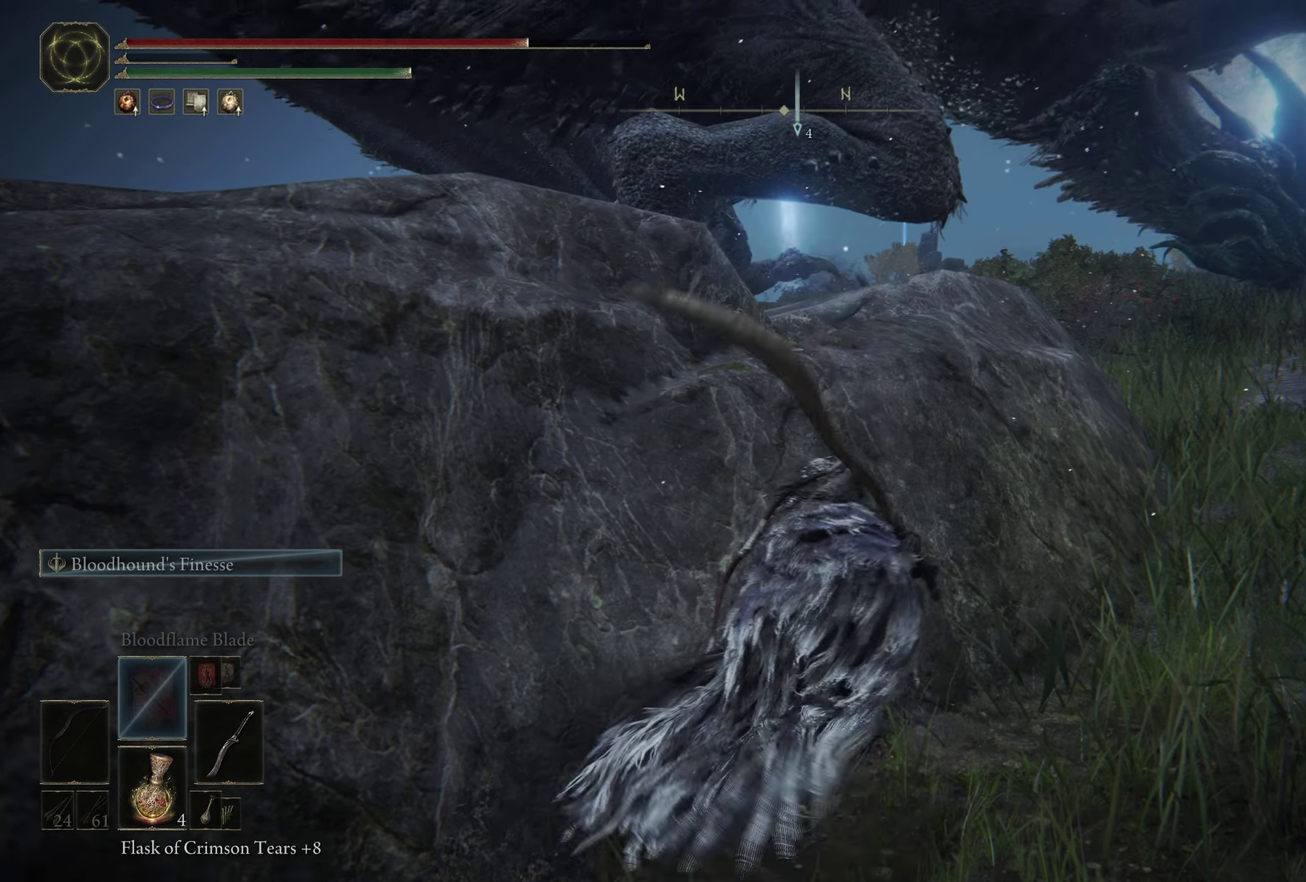
{"dt_ms": 500, "buttons": ["B"], "left_stick": "up-right", "right_stick": "center", "events": []}
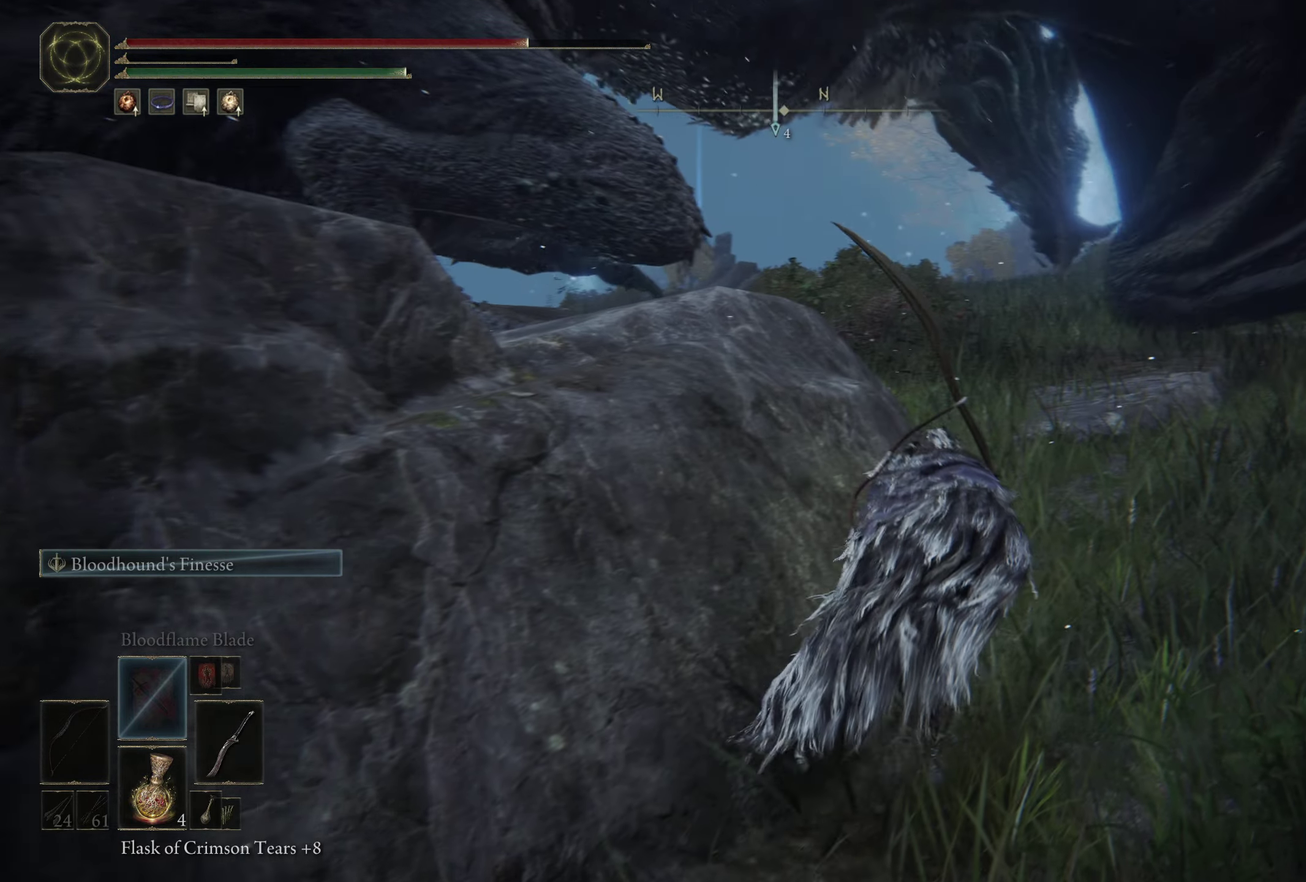
{"dt_ms": 300, "buttons": ["B"], "left_stick": "up", "right_stick": "left", "events": [[100, "left_stick", "up"], [250, "right_stick", "left"]]}
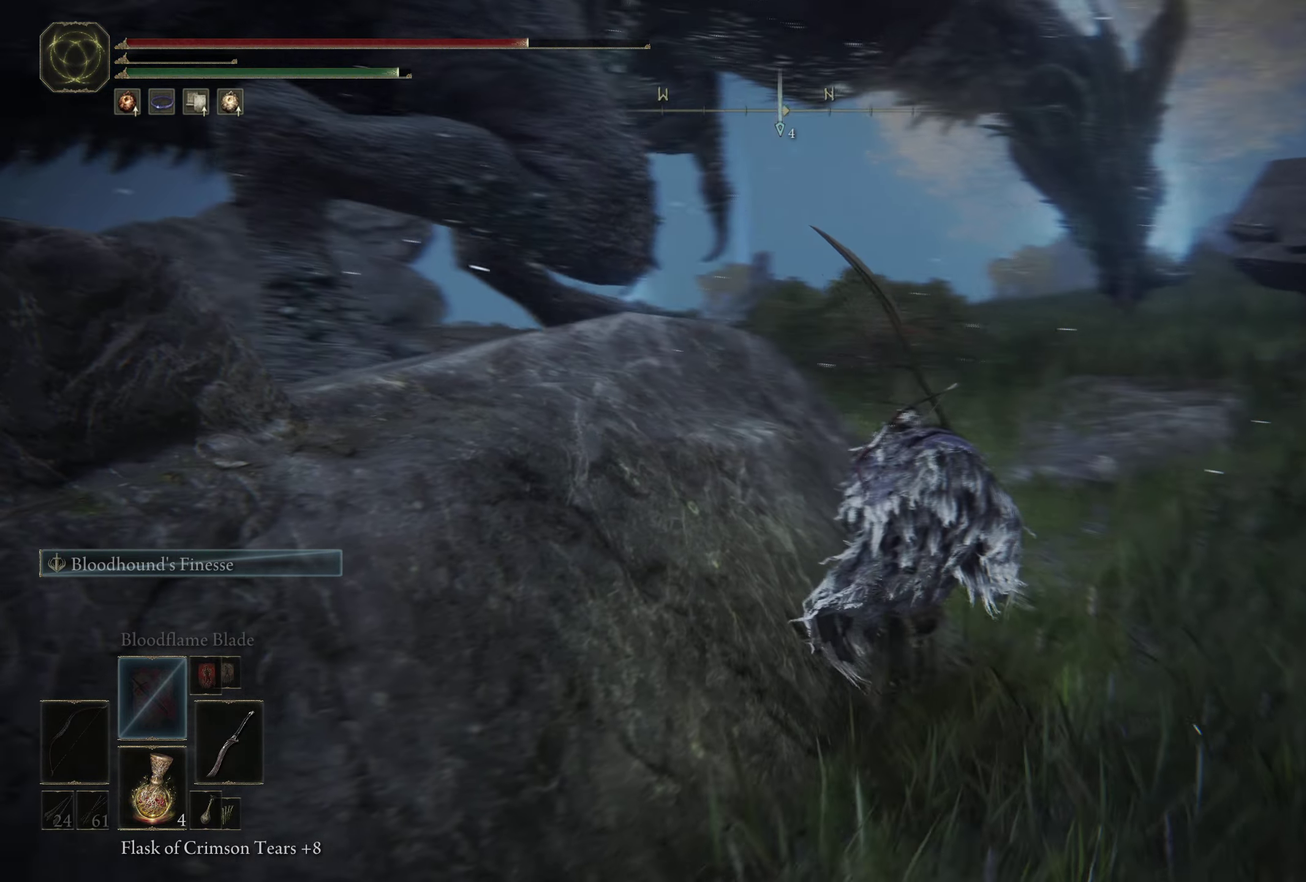
{"dt_ms": 700, "buttons": ["B"], "left_stick": "up-right", "right_stick": "center", "events": [[233, "right_stick", "down-left"], [550, "right_stick", "center"], [666, "left_stick", "up-right"]]}
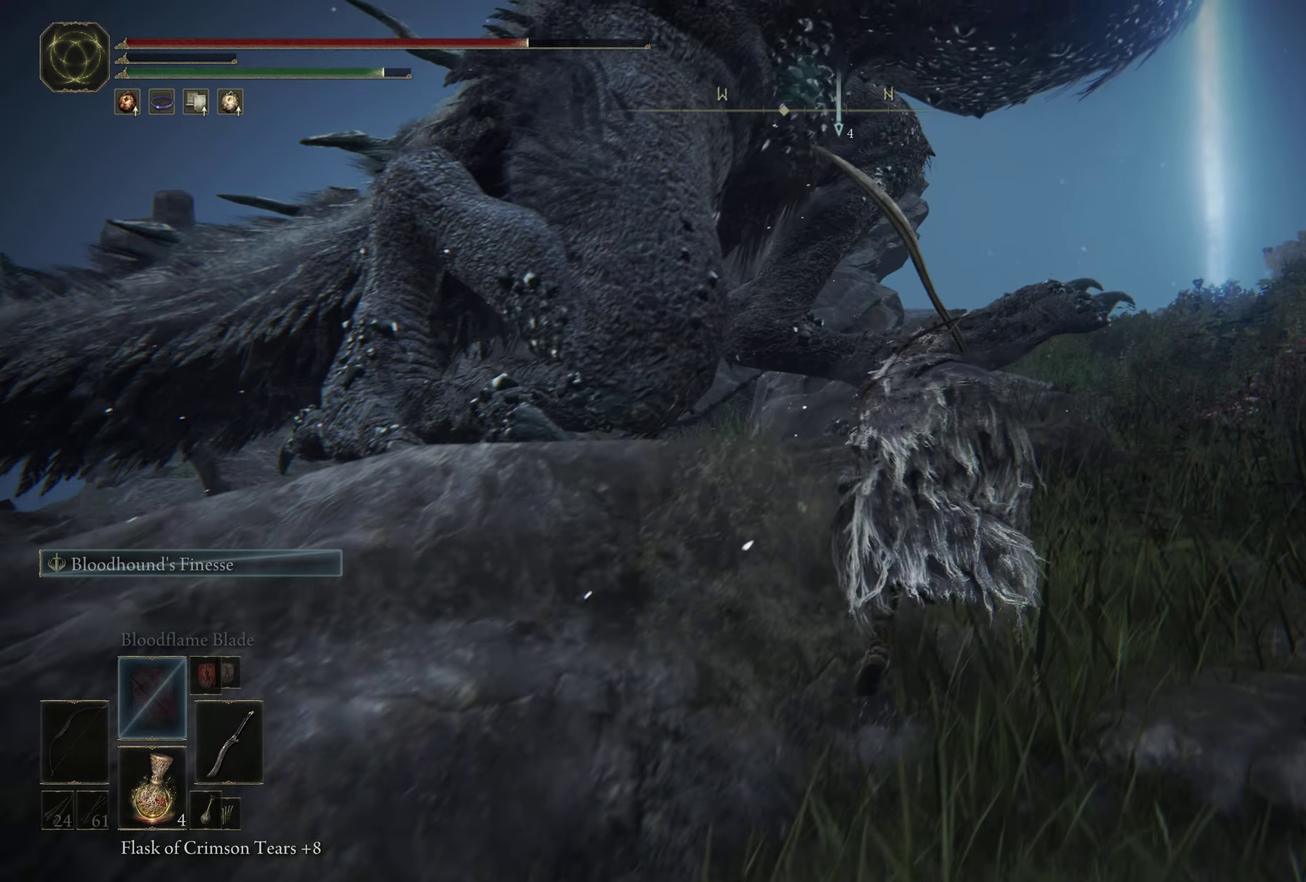
{"dt_ms": 600, "buttons": ["A", "B", "R1"], "left_stick": "up-left", "right_stick": "center", "events": [[83, "left_stick", "up"], [250, "left_stick", "up-left"], [300, "A", "down"], [533, "R1", "down"]]}
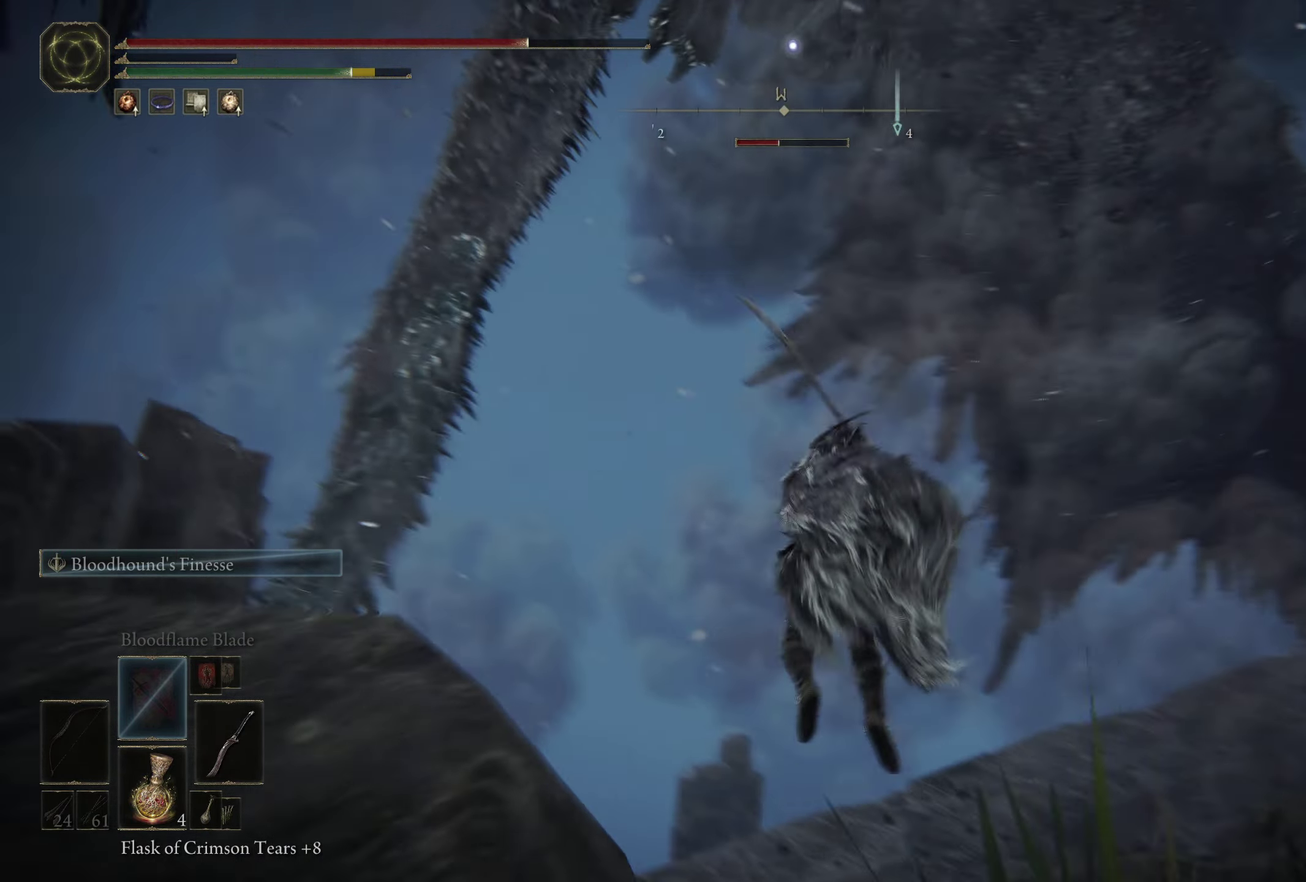
{"dt_ms": 600, "buttons": ["B"], "left_stick": "up-left", "right_stick": "right", "events": [[16, "A", "up"], [50, "R1", "up"], [333, "right_stick", "right"]]}
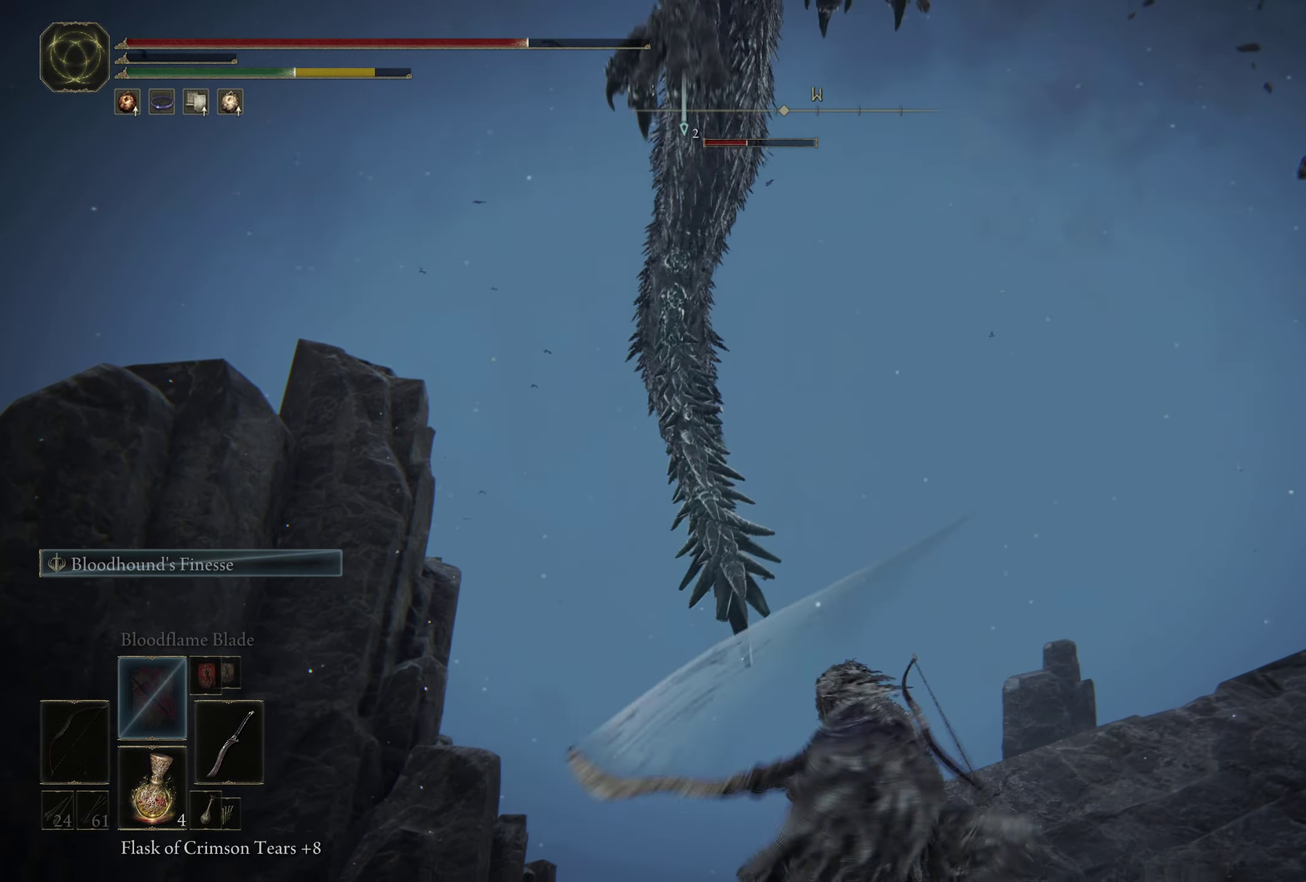
{"dt_ms": 400, "buttons": [], "left_stick": "up-left", "right_stick": "center", "events": [[200, "right_stick", "center"], [383, "B", "up"]]}
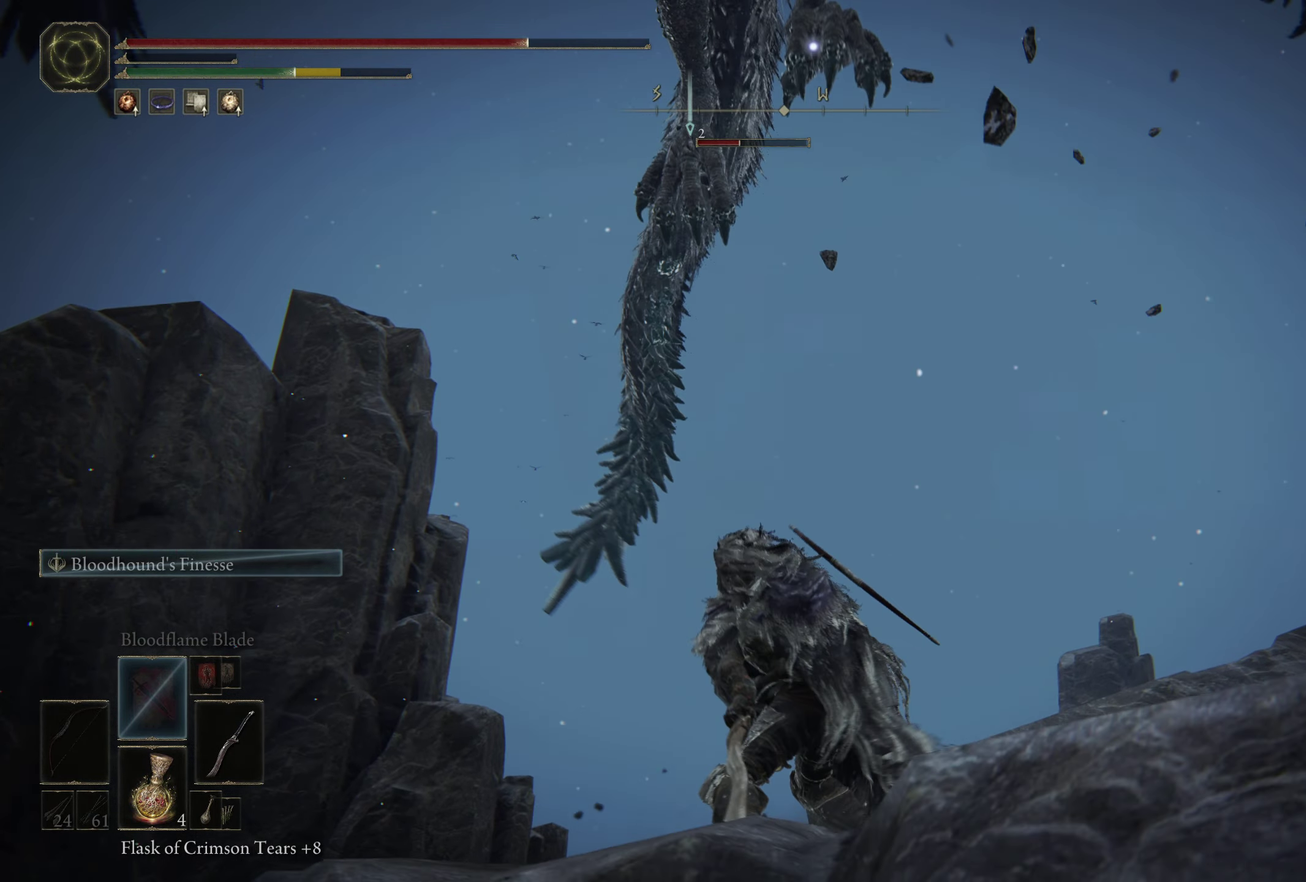
{"dt_ms": 500, "buttons": ["Y"], "left_stick": "left", "right_stick": "center", "events": [[50, "Y", "down"], [183, "left_stick", "left"], [350, "DPAD_DOWN", "down"], [466, "DPAD_DOWN", "up"]]}